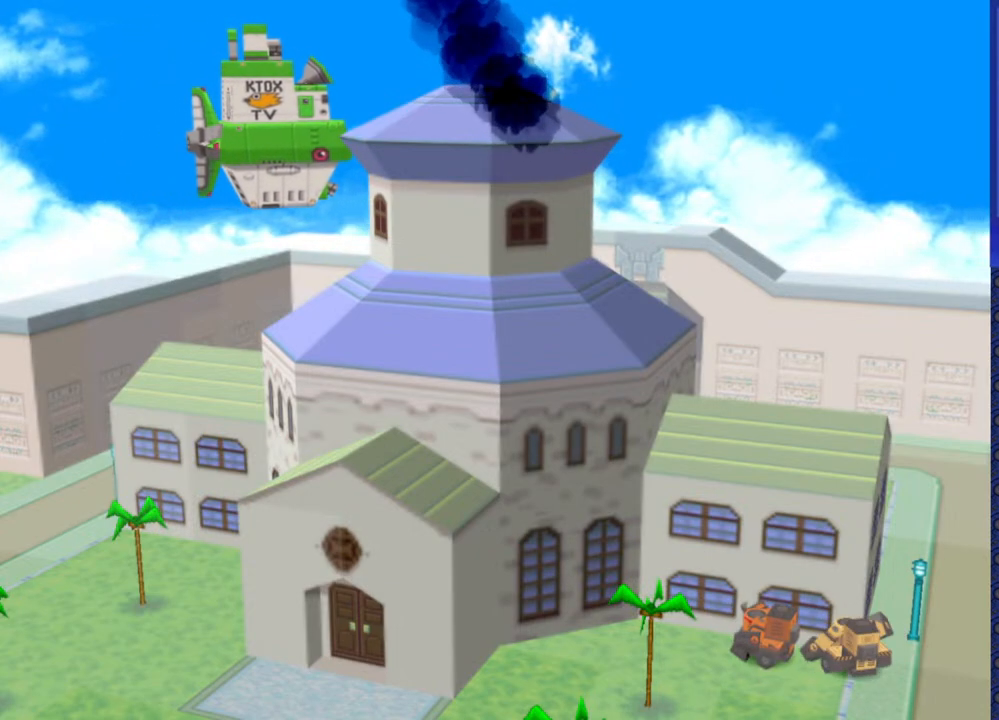
Gameplay with a controller (PlayStation layout); each line is a JSON object with the inputs held at the frame after it (dt_ms = milliseconds from this image to that frame). "events" lists button and stick changes between this image and that frame as [ms after this image, input, new state], when the widget could be followed in between. Not read: L3 R3.
{"dt_ms": 500, "buttons": [], "events": [[183, "DPAD_UP", "down"], [333, "DPAD_UP", "up"]]}
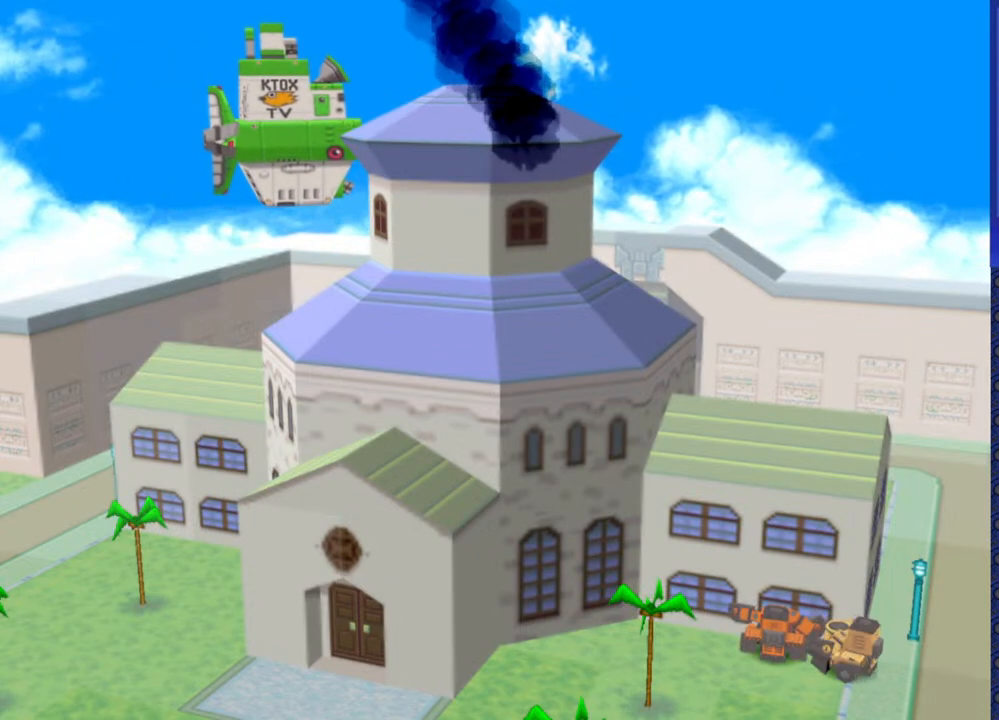
{"dt_ms": 500, "buttons": ["DPAD_UP"], "events": [[400, "DPAD_UP", "down"]]}
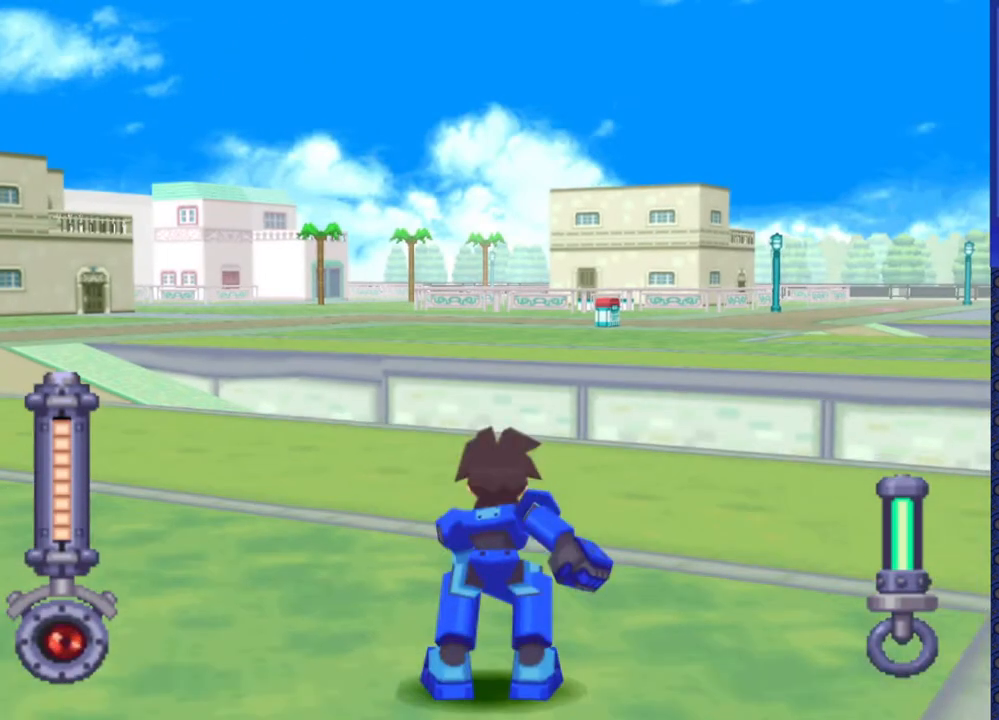
{"dt_ms": 500, "buttons": ["DPAD_LEFT"], "events": [[400, "DPAD_LEFT", "down"], [433, "DPAD_UP", "up"]]}
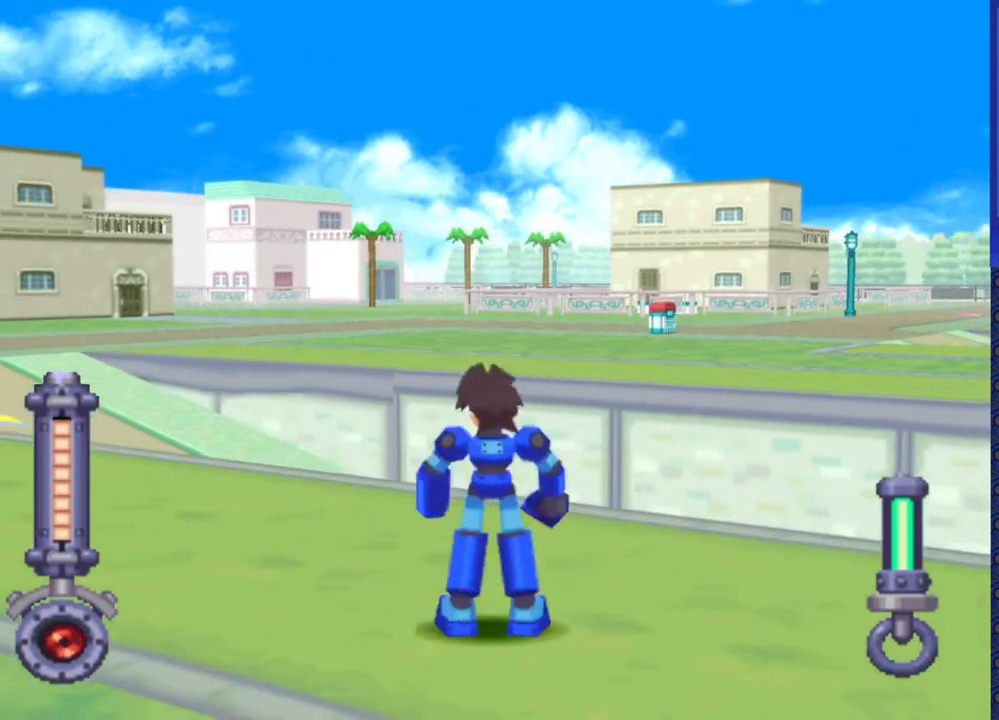
{"dt_ms": 500, "buttons": ["DPAD_LEFT"], "events": []}
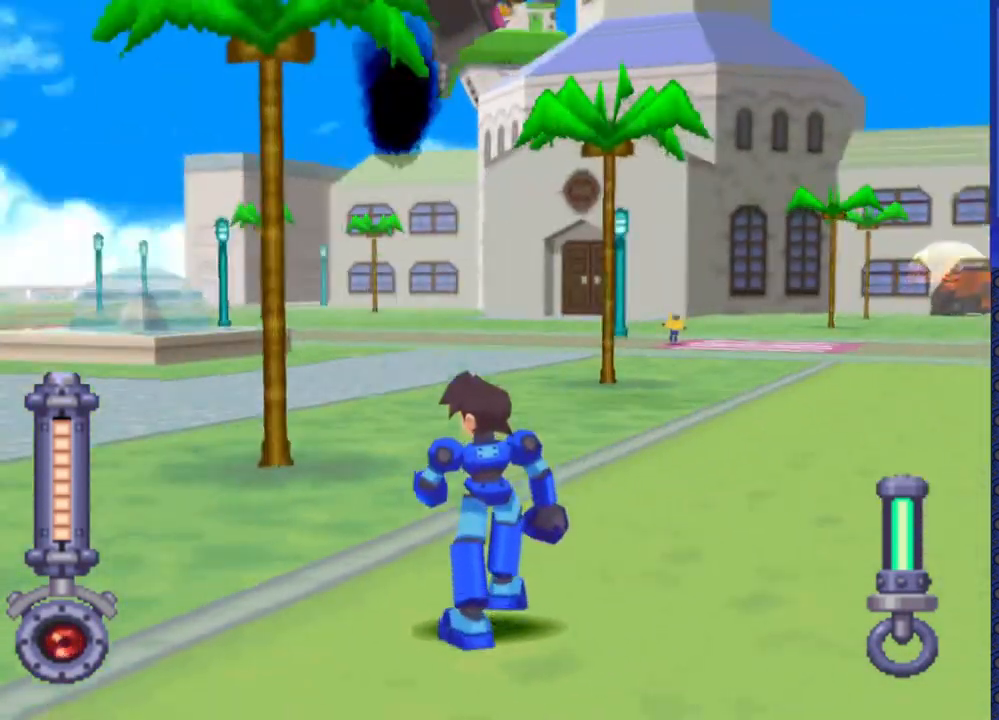
{"dt_ms": 500, "buttons": ["DPAD_UP", "DPAD_RIGHT"], "events": [[67, "DPAD_UP", "down"], [100, "DPAD_LEFT", "up"], [317, "DPAD_RIGHT", "down"]]}
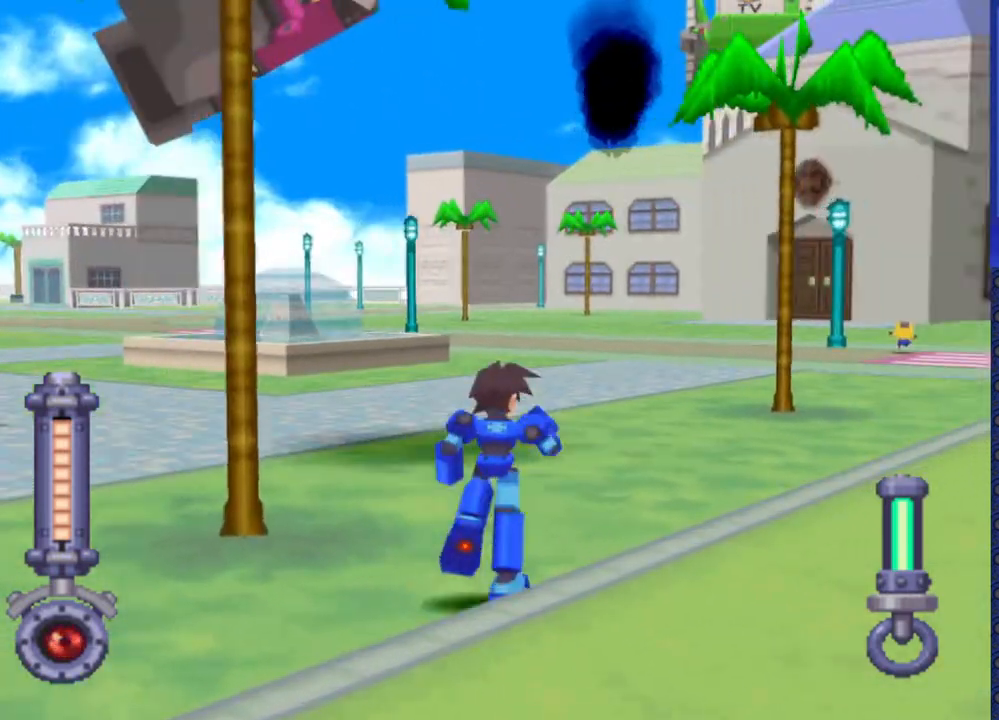
{"dt_ms": 500, "buttons": ["DPAD_UP", "DPAD_RIGHT"], "events": [[183, "DPAD_RIGHT", "up"], [467, "DPAD_RIGHT", "down"]]}
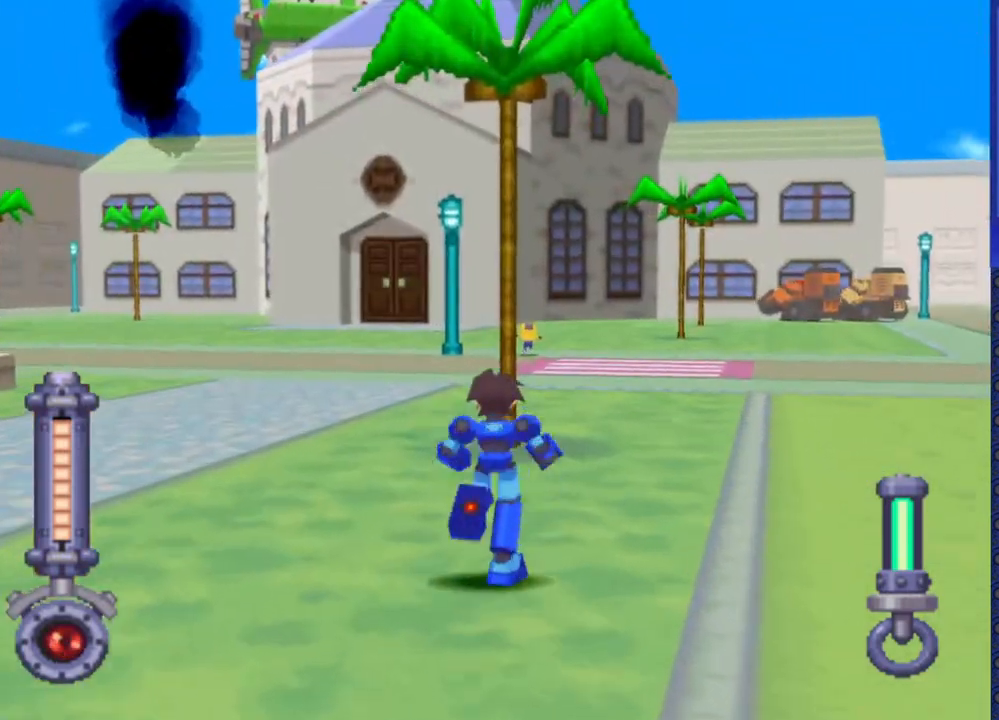
{"dt_ms": 500, "buttons": ["DPAD_UP"], "events": [[100, "DPAD_RIGHT", "up"]]}
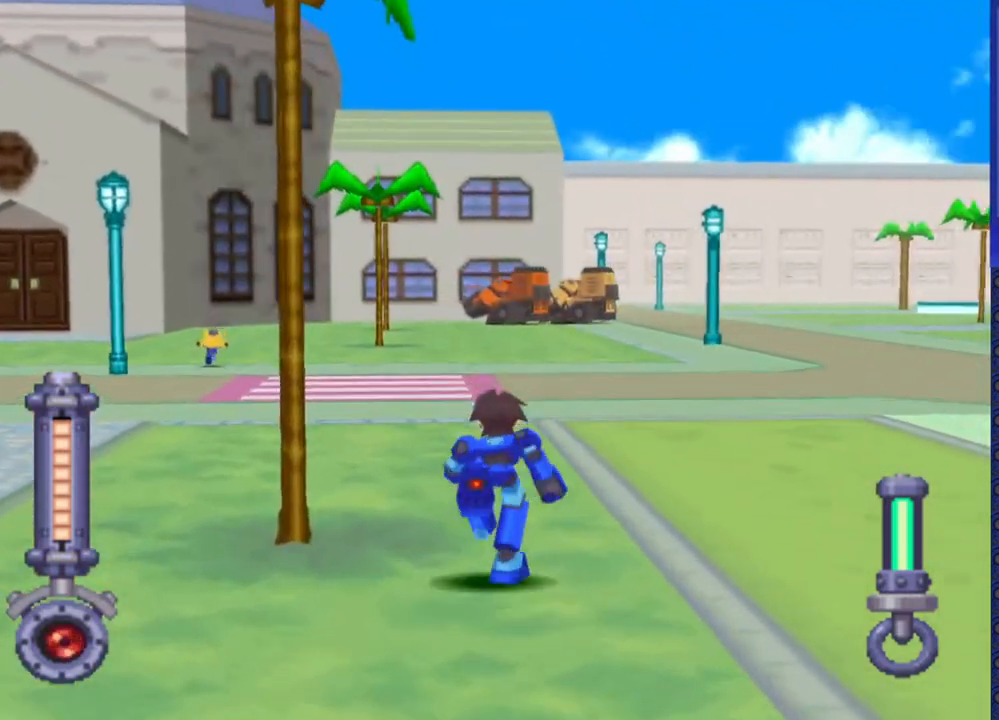
{"dt_ms": 500, "buttons": ["DPAD_UP"], "events": [[167, "DPAD_RIGHT", "down"], [267, "DPAD_RIGHT", "up"]]}
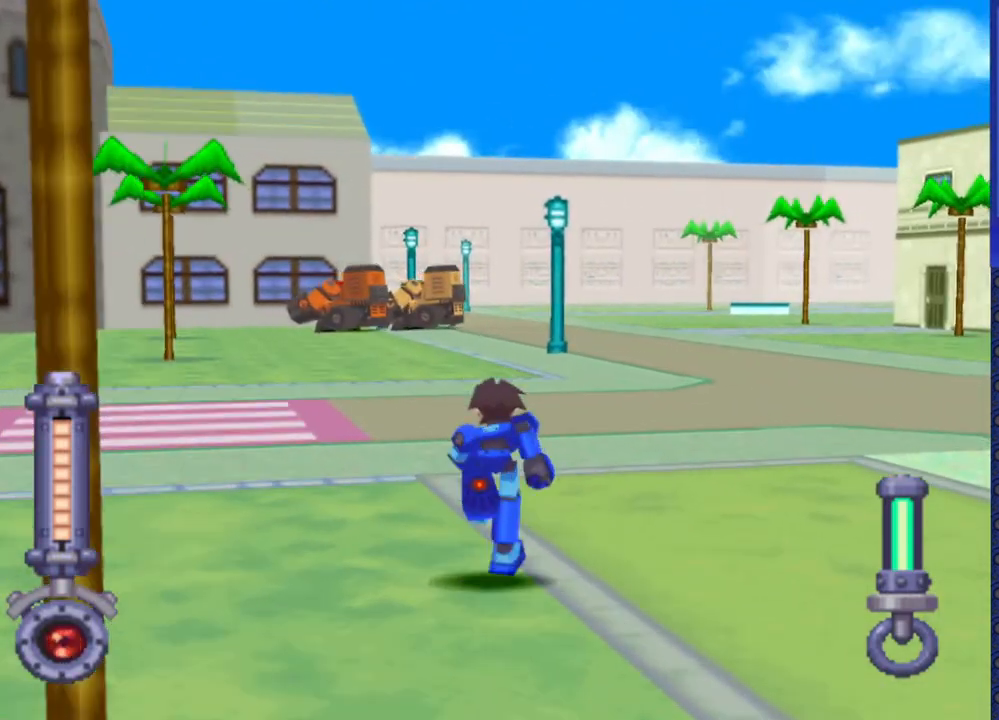
{"dt_ms": 500, "buttons": ["SQUARE", "DPAD_UP"], "events": [[117, "DPAD_LEFT", "down"], [183, "DPAD_LEFT", "up"], [267, "SQUARE", "down"]]}
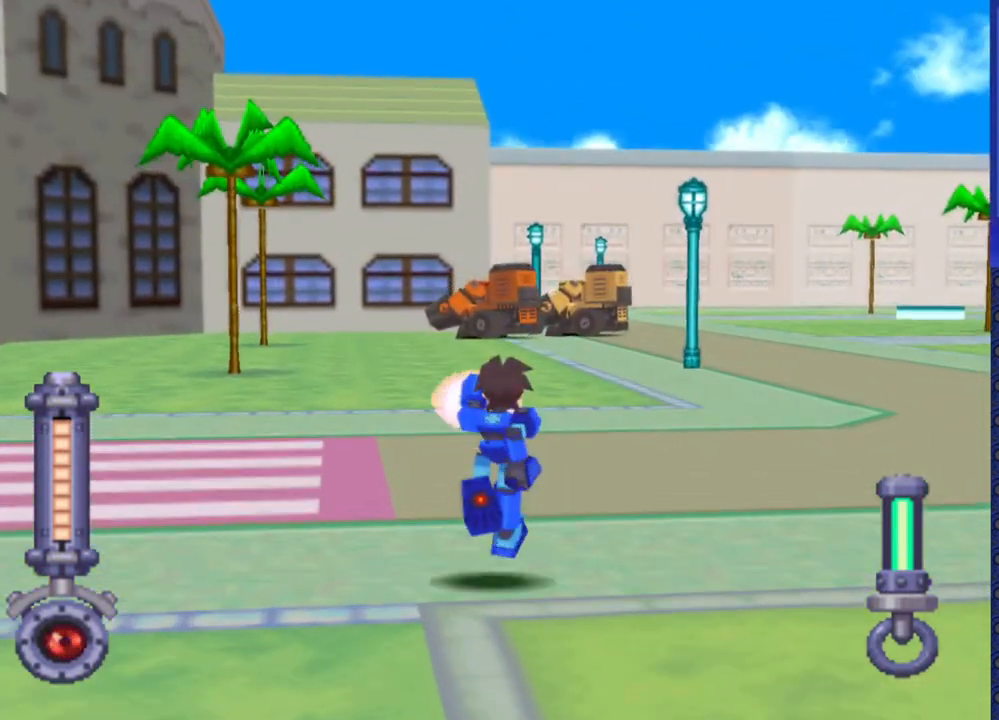
{"dt_ms": 500, "buttons": ["SQUARE", "DPAD_UP"], "events": [[17, "DPAD_RIGHT", "down"], [83, "DPAD_RIGHT", "up"]]}
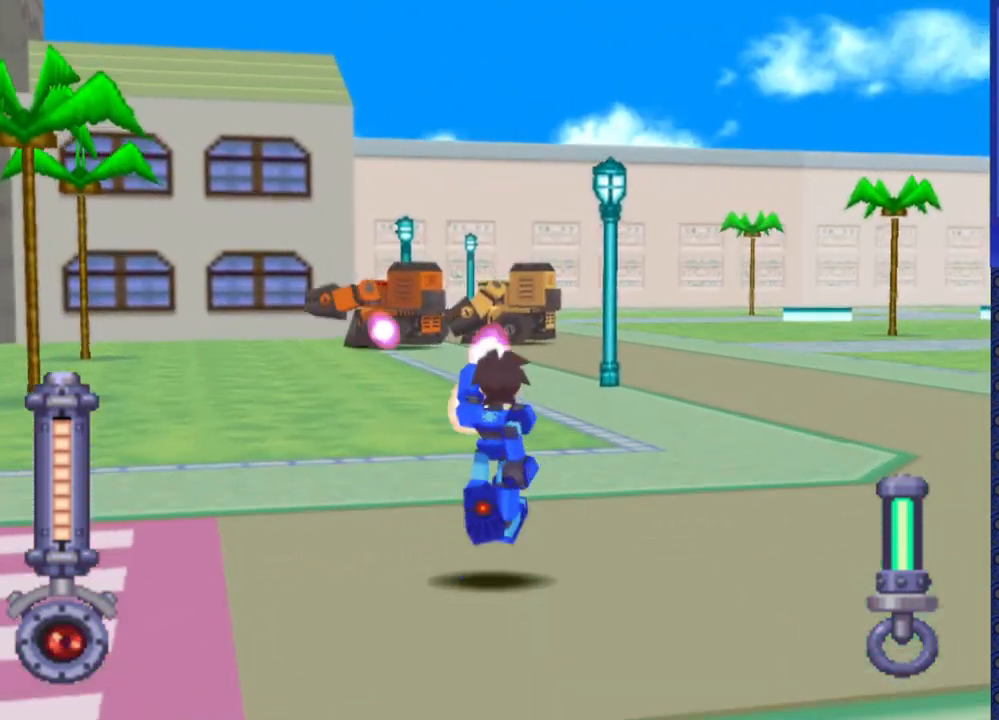
{"dt_ms": 500, "buttons": ["SQUARE", "DPAD_UP"], "events": [[400, "DPAD_LEFT", "down"], [483, "DPAD_LEFT", "up"]]}
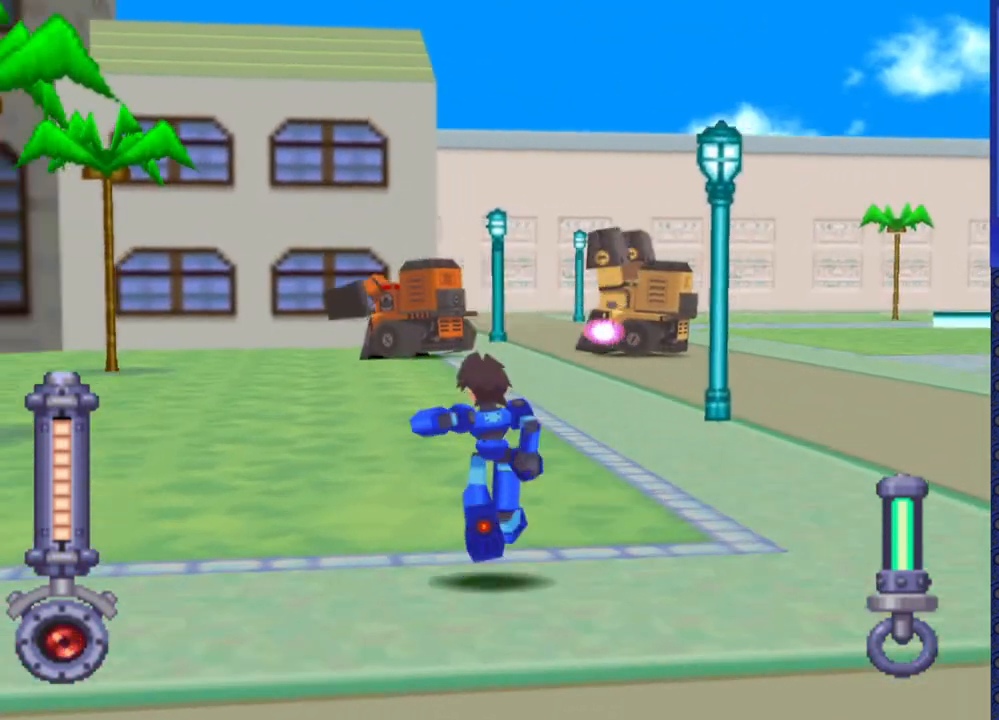
{"dt_ms": 500, "buttons": ["SQUARE", "DPAD_UP", "DPAD_LEFT"], "events": [[383, "DPAD_LEFT", "down"]]}
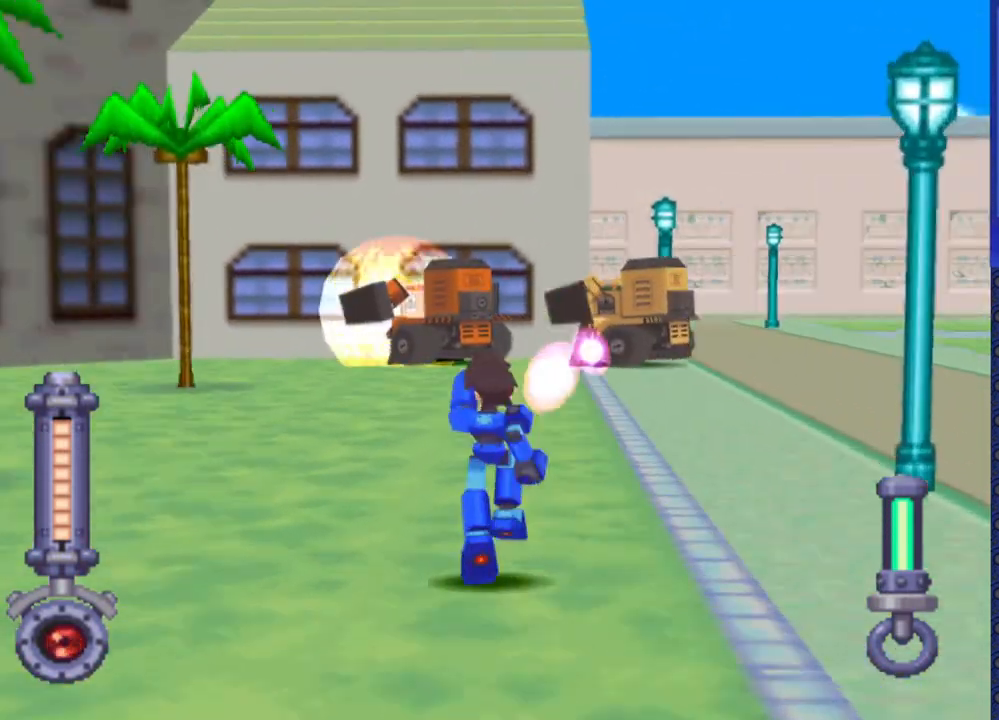
{"dt_ms": 500, "buttons": ["SQUARE", "DPAD_UP"], "events": [[83, "DPAD_LEFT", "up"], [283, "DPAD_RIGHT", "down"], [417, "DPAD_RIGHT", "up"]]}
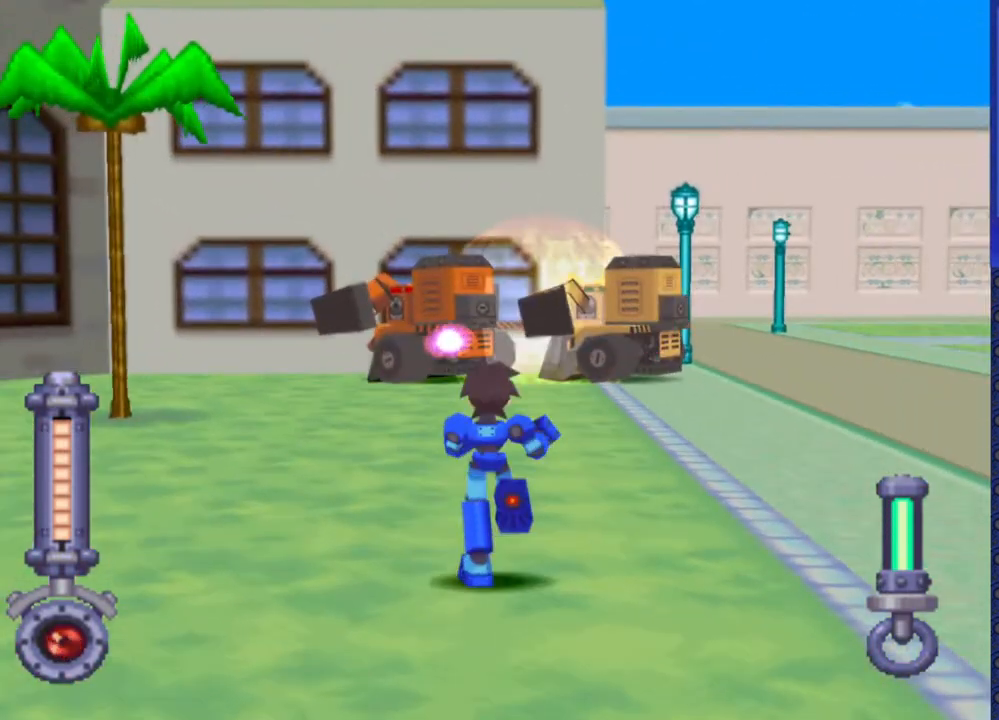
{"dt_ms": 500, "buttons": ["SQUARE", "DPAD_UP", "DPAD_LEFT"], "events": [[467, "DPAD_LEFT", "down"]]}
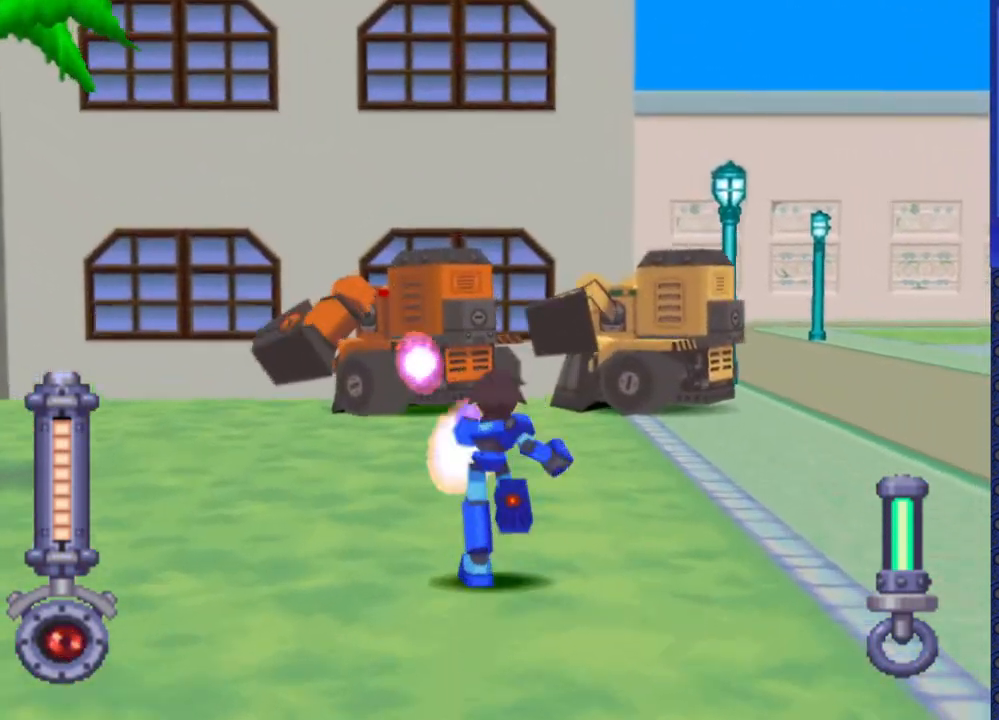
{"dt_ms": 500, "buttons": ["DPAD_UP"], "events": [[50, "DPAD_LEFT", "up"], [383, "SQUARE", "up"]]}
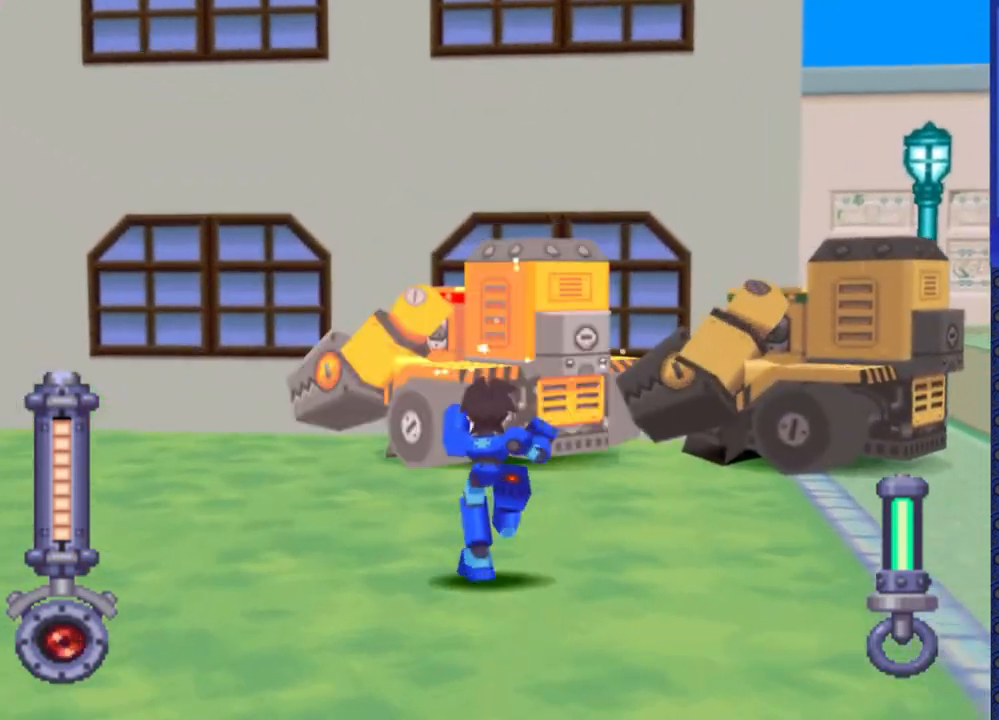
{"dt_ms": 1000, "buttons": []}
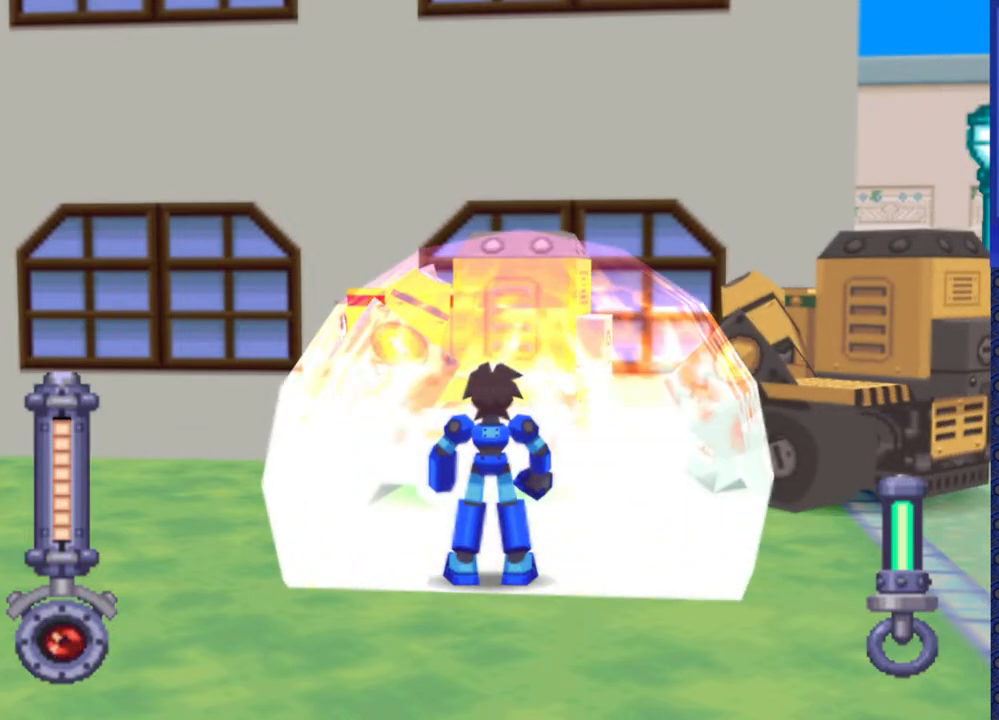
{"dt_ms": 500, "buttons": [], "events": [[67, "TRIANGLE", "down"], [133, "TRIANGLE", "up"]]}